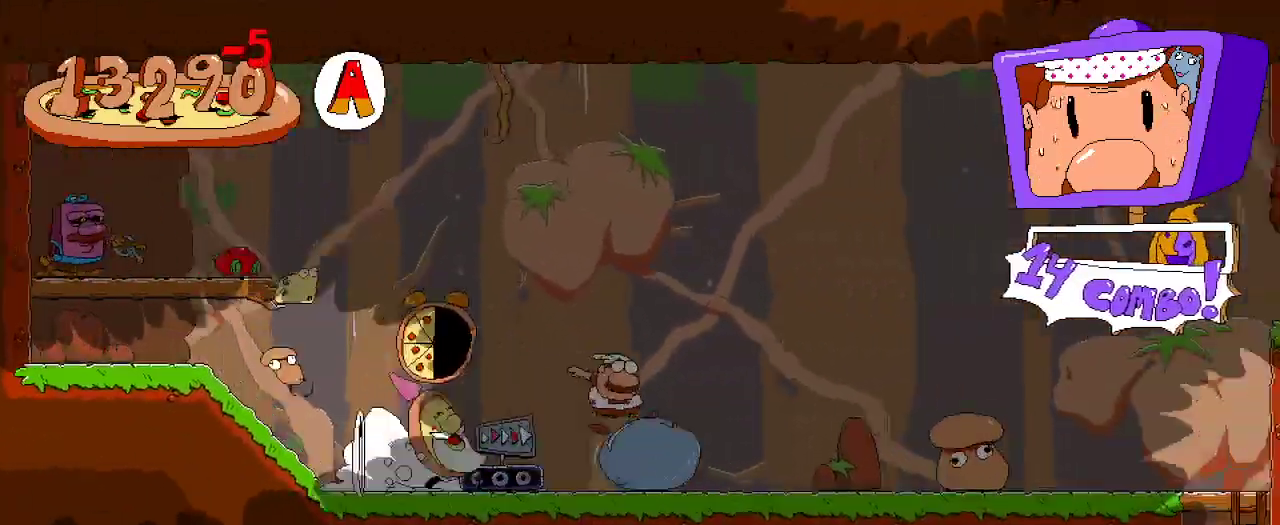
Gameplay with a controller (Xbox layout); each line is a JSON object with the inputs held at the frame after it. "events" lists button and stick changes between this image and that frame as [ms after this image, input, new state], when the widget could be followed in between.
{"buttons": ["R2", "DPAD_RIGHT"], "left_stick": "center", "right_stick": "center", "events": []}
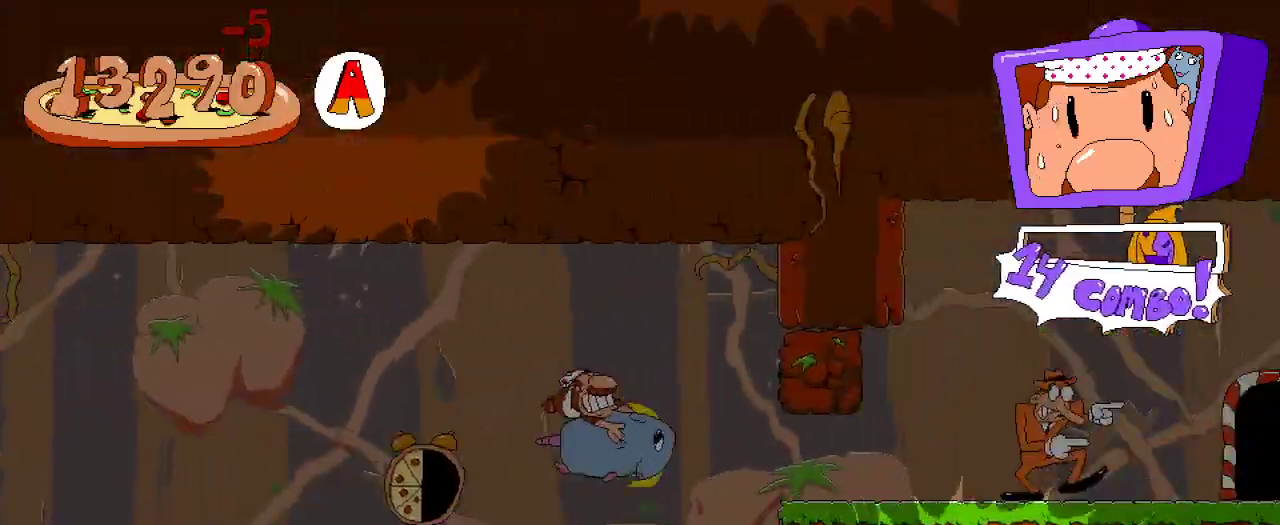
{"buttons": ["R2", "DPAD_RIGHT"], "left_stick": "center", "right_stick": "center", "events": []}
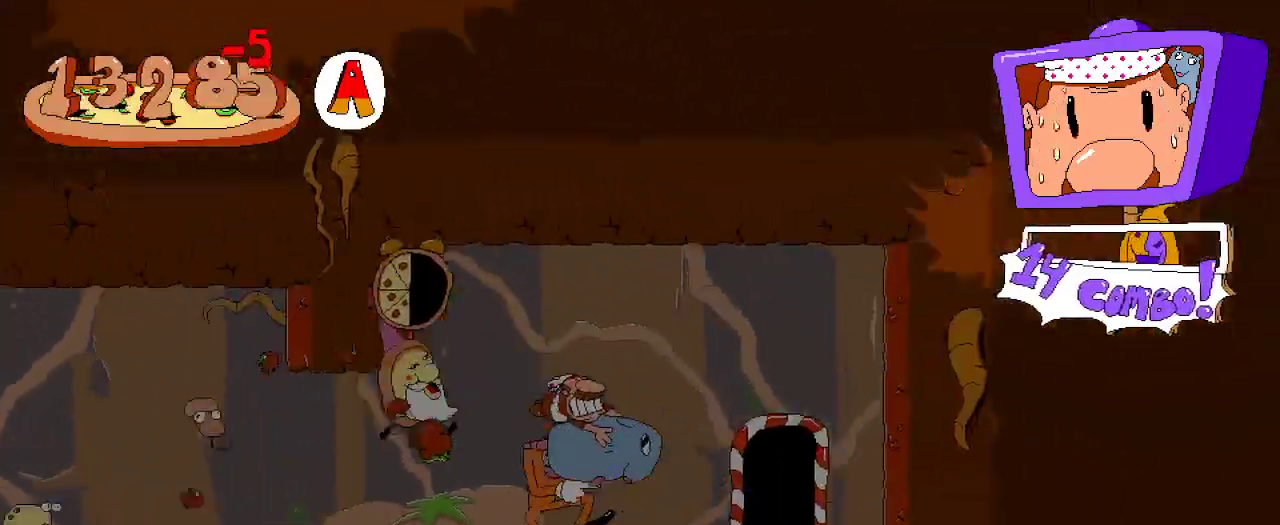
{"buttons": ["R2", "DPAD_RIGHT"], "left_stick": "center", "right_stick": "center", "events": [[200, "DPAD_RIGHT", "up"], [200, "DPAD_UP", "down"], [333, "DPAD_UP", "up"], [400, "DPAD_RIGHT", "down"]]}
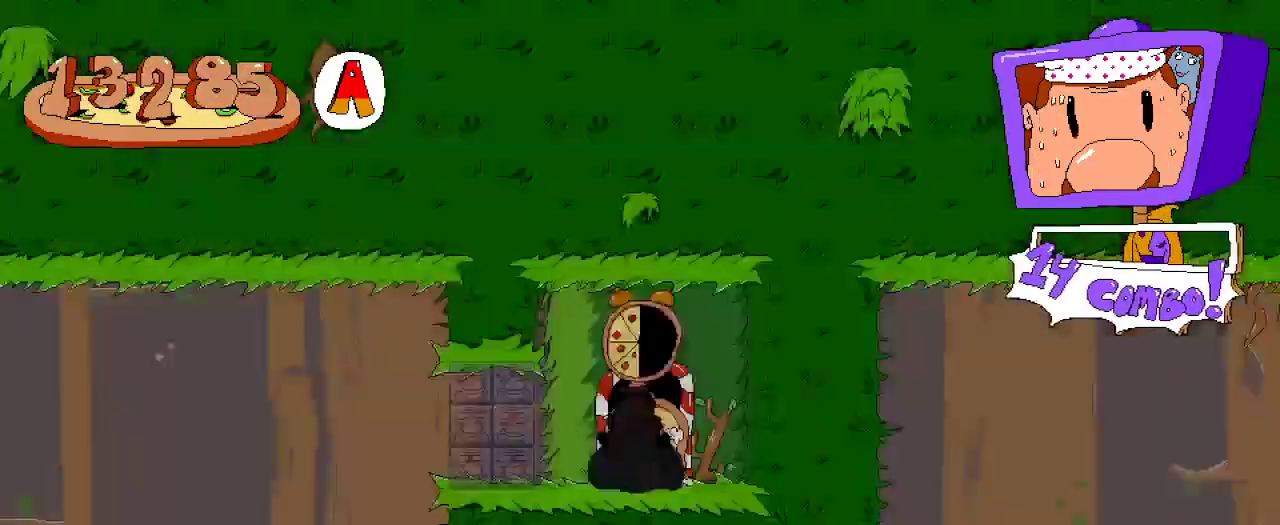
{"buttons": ["R2", "DPAD_LEFT"], "left_stick": "center", "right_stick": "center", "events": [[100, "DPAD_RIGHT", "up"], [233, "DPAD_LEFT", "down"]]}
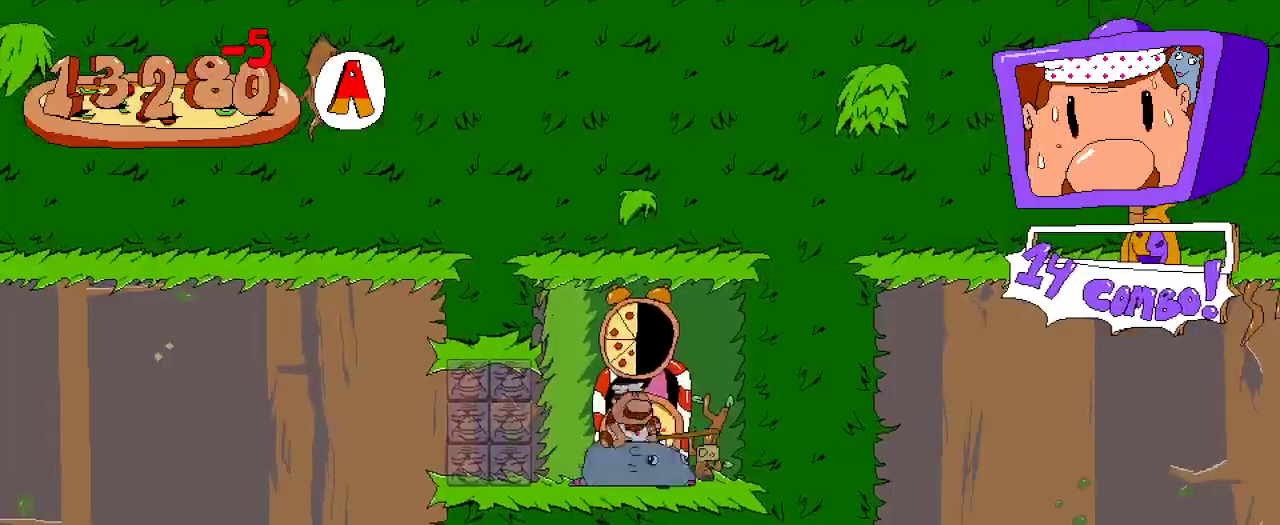
{"buttons": ["R2", "DPAD_LEFT"], "left_stick": "center", "right_stick": "center", "events": []}
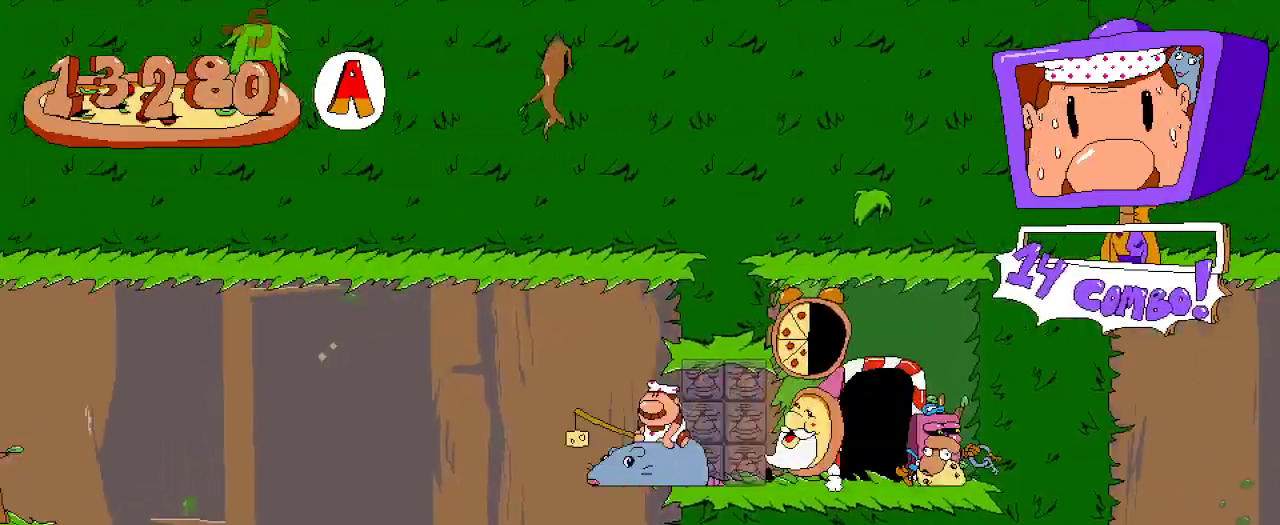
{"buttons": ["R2", "DPAD_LEFT"], "left_stick": "center", "right_stick": "center", "events": []}
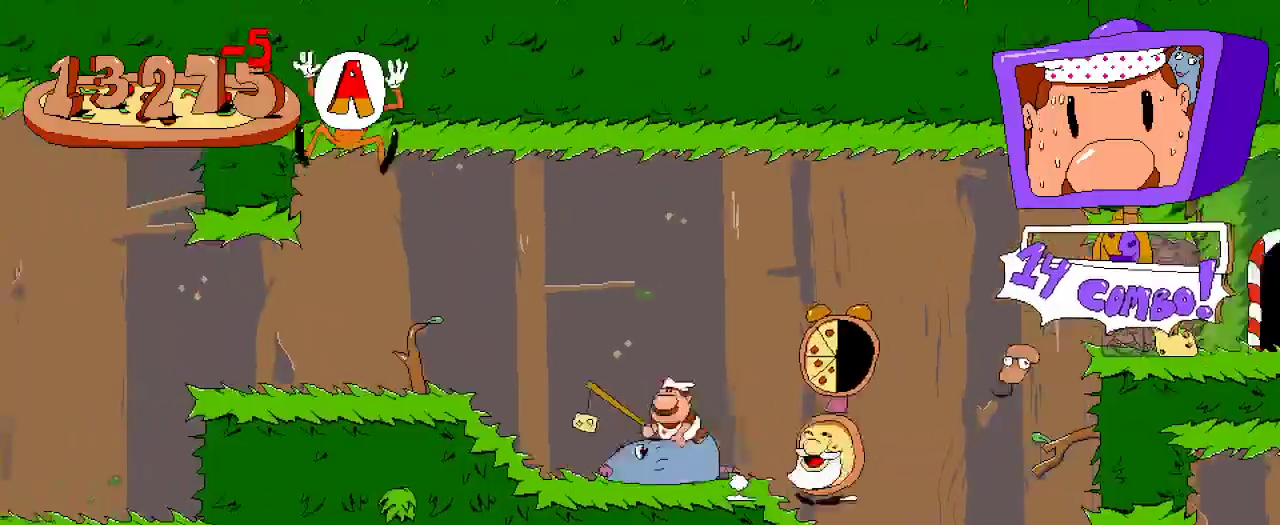
{"buttons": ["R2", "DPAD_LEFT"], "left_stick": "center", "right_stick": "center", "events": [[200, "R2", "up"], [267, "R2", "down"]]}
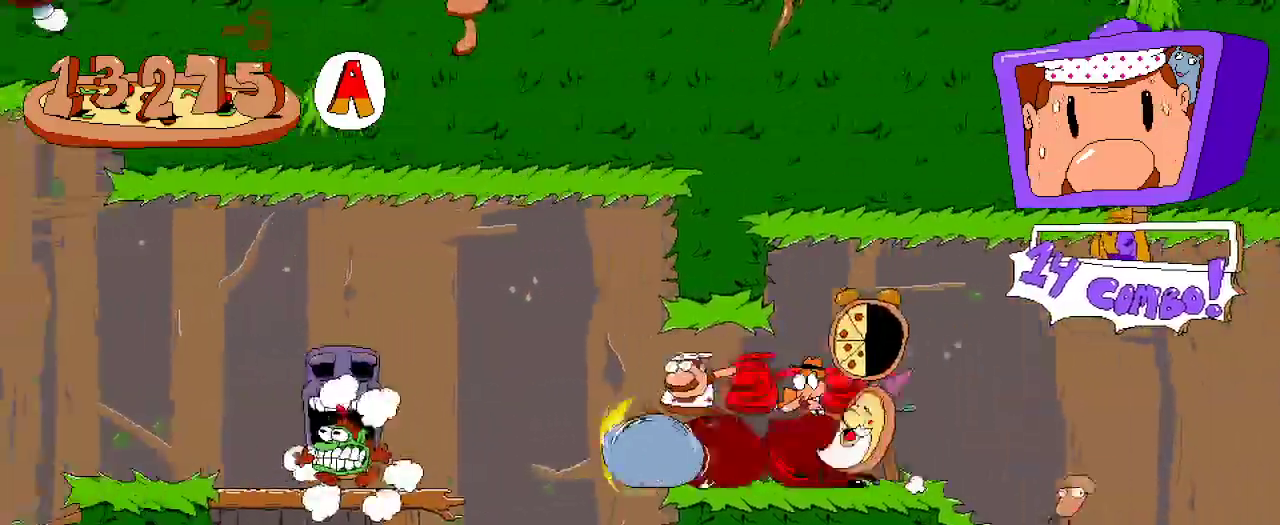
{"buttons": ["A", "R2", "DPAD_LEFT"], "left_stick": "center", "right_stick": "center", "events": [[333, "A", "down"]]}
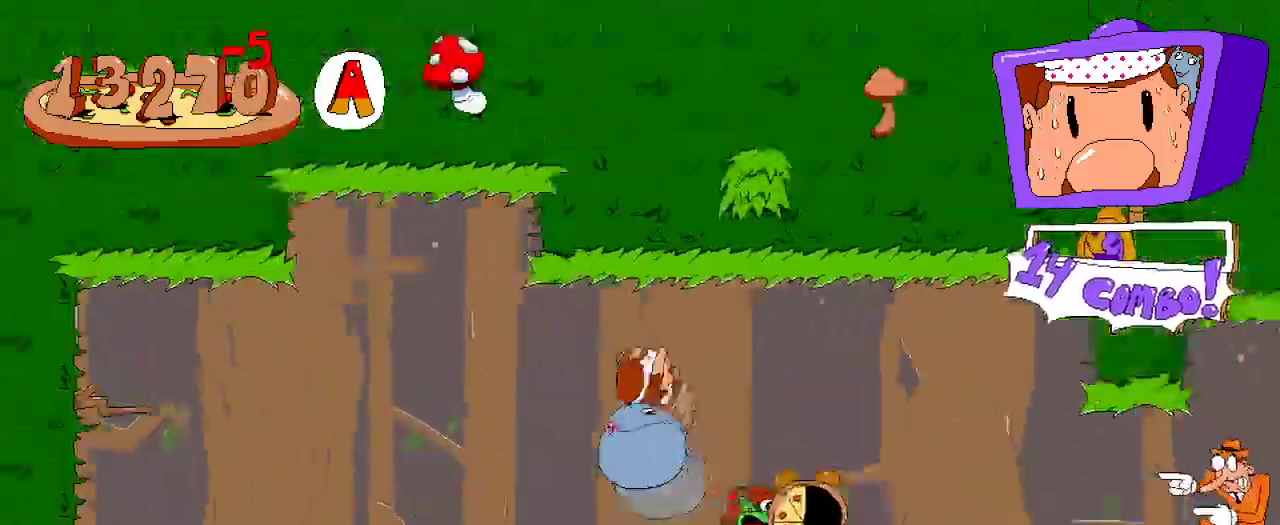
{"buttons": ["R2", "DPAD_LEFT"], "left_stick": "center", "right_stick": "center", "events": [[33, "A", "up"]]}
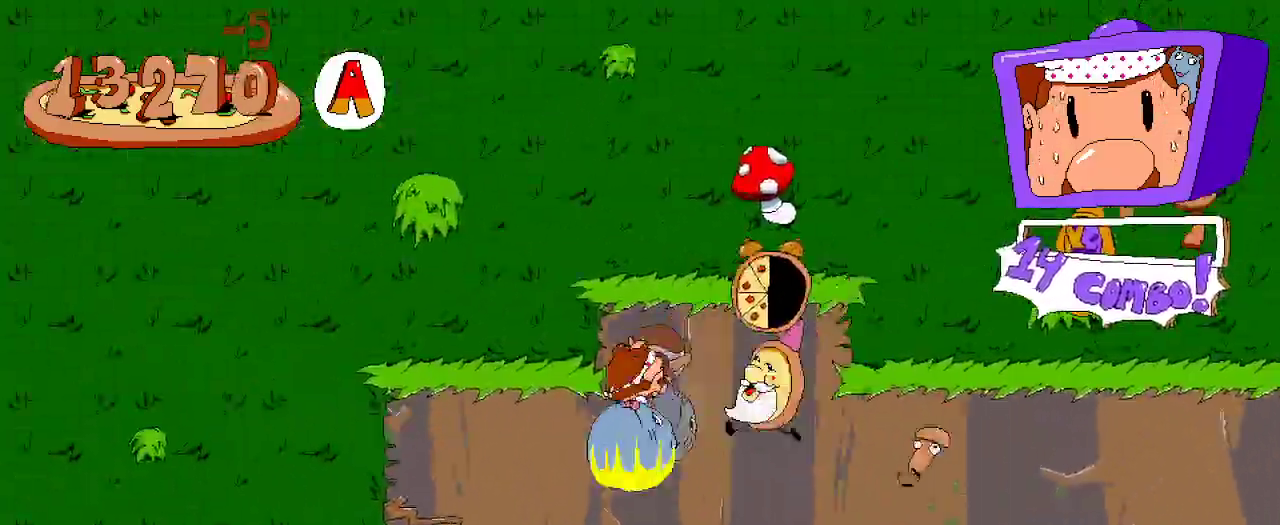
{"buttons": ["R2", "DPAD_LEFT"], "left_stick": "center", "right_stick": "center", "events": []}
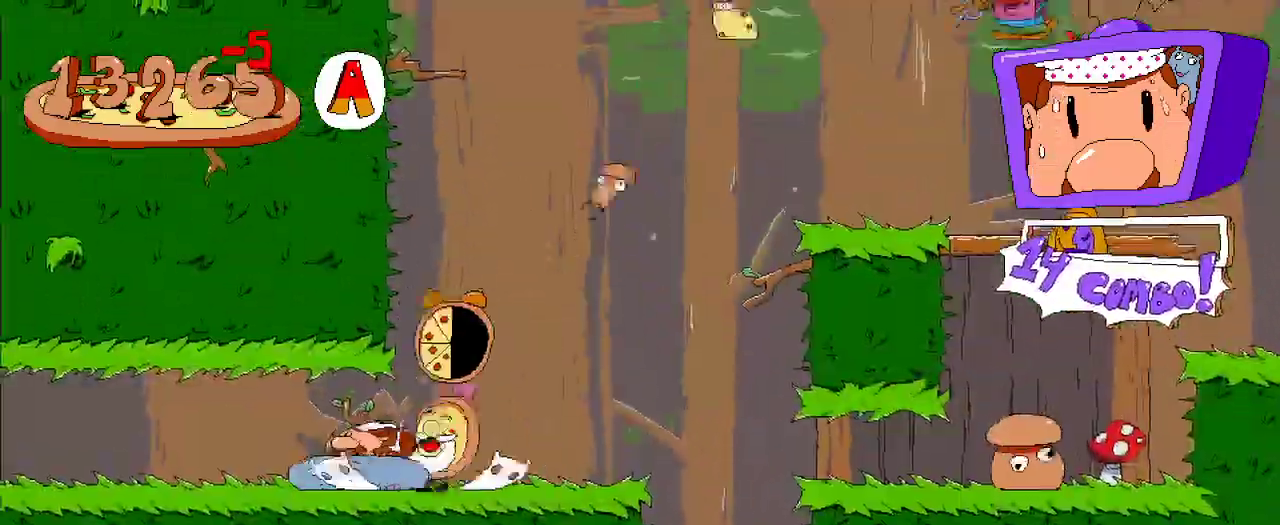
{"buttons": ["R2", "DPAD_LEFT"], "left_stick": "center", "right_stick": "center", "events": []}
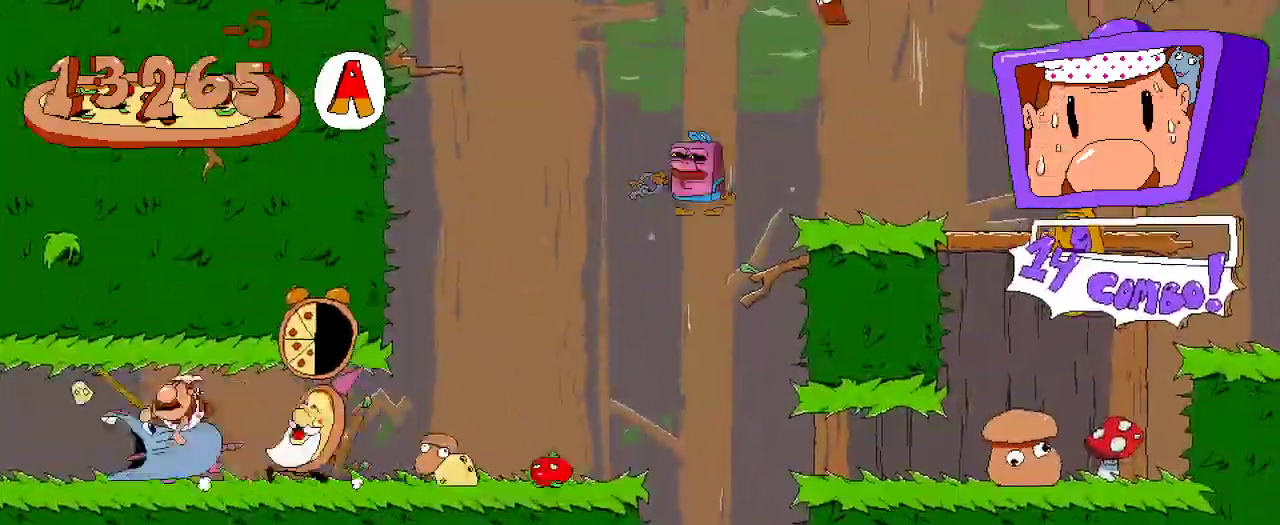
{"buttons": ["R2", "DPAD_LEFT"], "left_stick": "center", "right_stick": "center", "events": []}
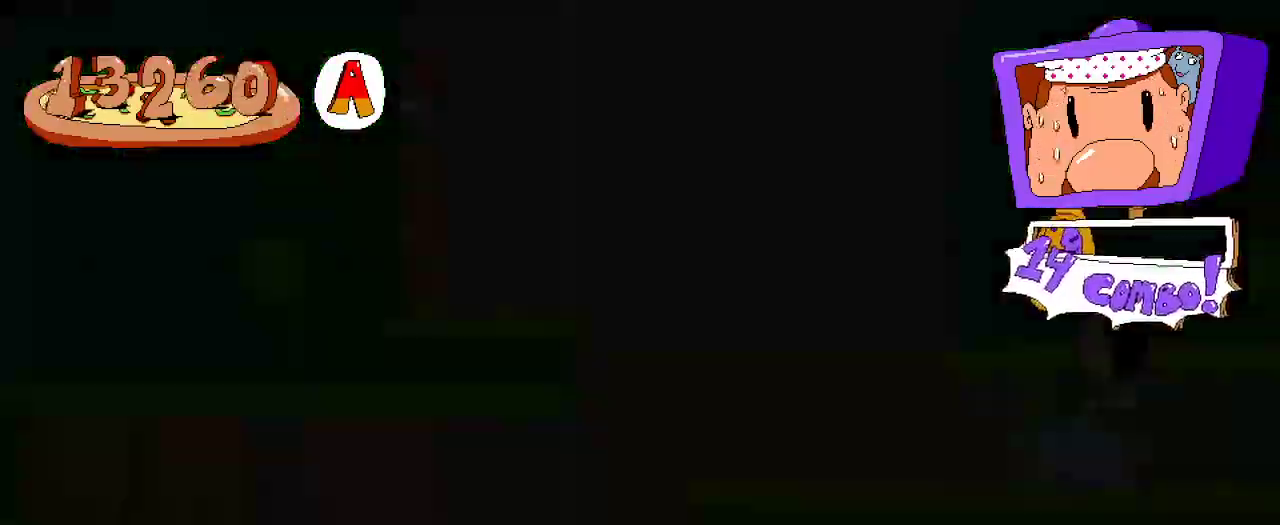
{"buttons": ["R2", "DPAD_LEFT"], "left_stick": "center", "right_stick": "center", "events": []}
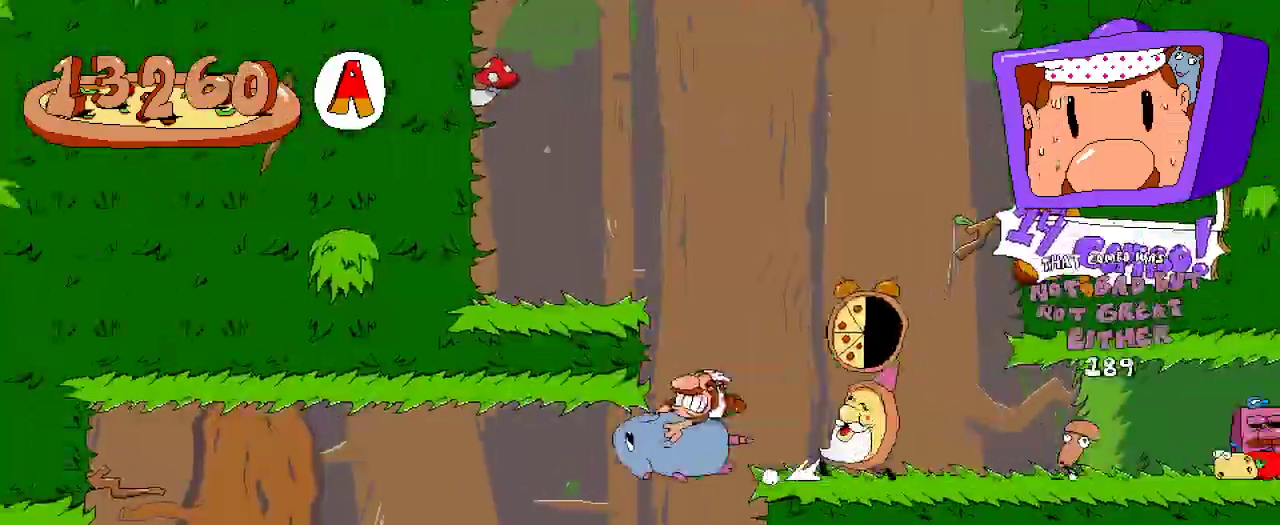
{"buttons": ["R2", "DPAD_LEFT"], "left_stick": "center", "right_stick": "center", "events": []}
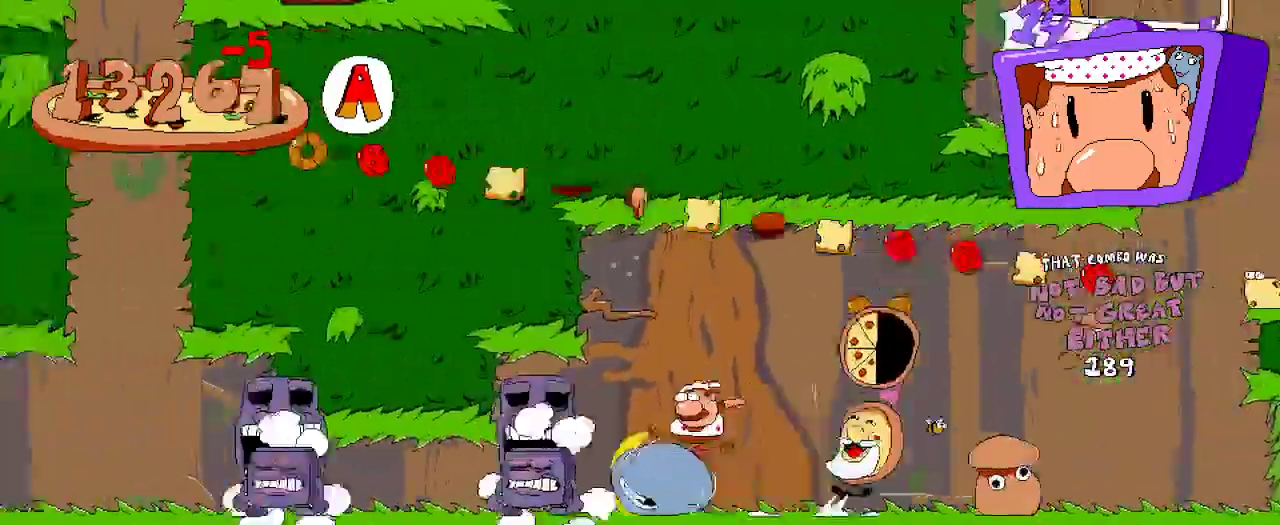
{"buttons": ["R2", "DPAD_LEFT"], "left_stick": "center", "right_stick": "center", "events": []}
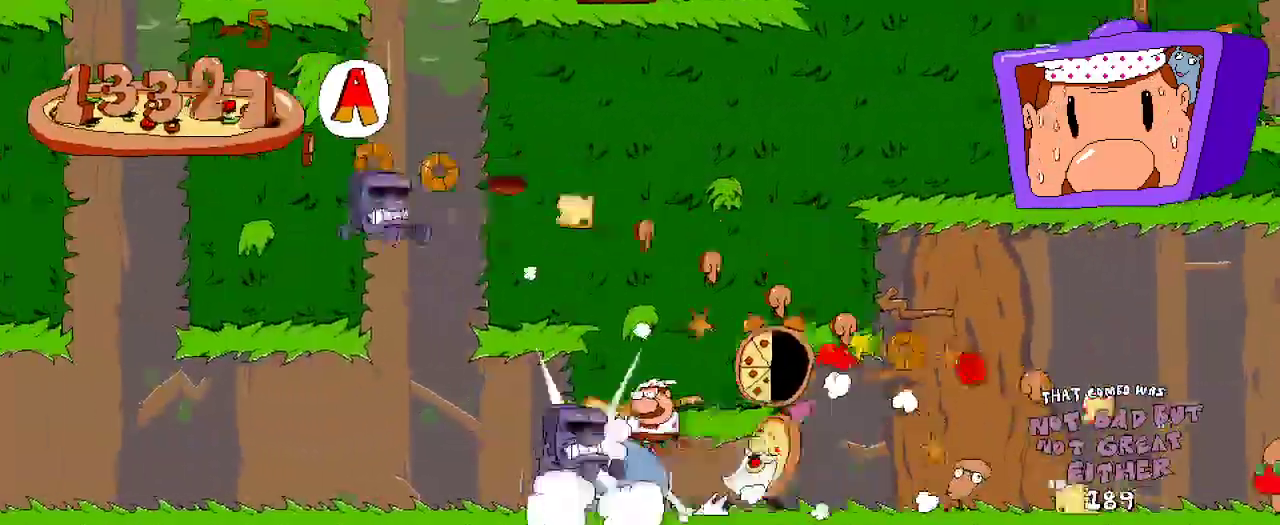
{"buttons": ["R2", "DPAD_LEFT"], "left_stick": "center", "right_stick": "center", "events": []}
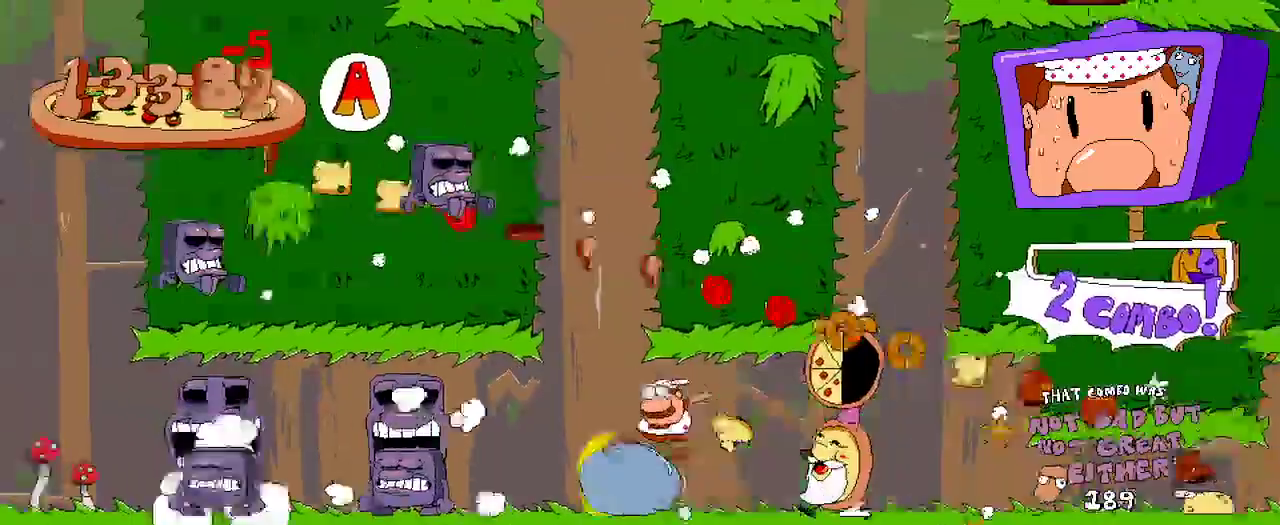
{"buttons": ["R2", "DPAD_LEFT"], "left_stick": "center", "right_stick": "center", "events": []}
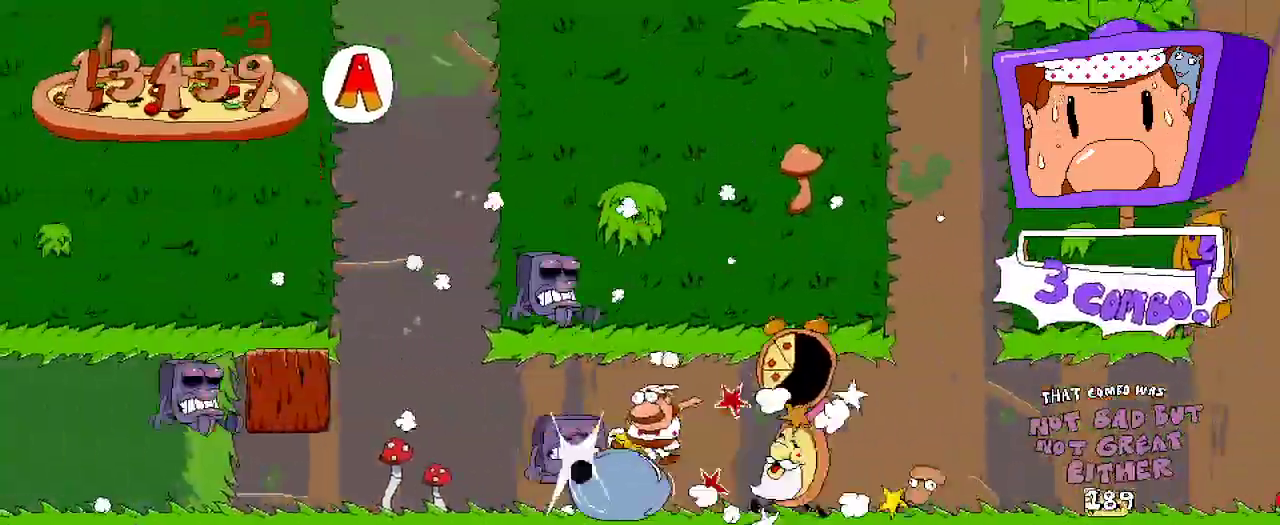
{"buttons": ["R2", "DPAD_LEFT"], "left_stick": "center", "right_stick": "center", "events": []}
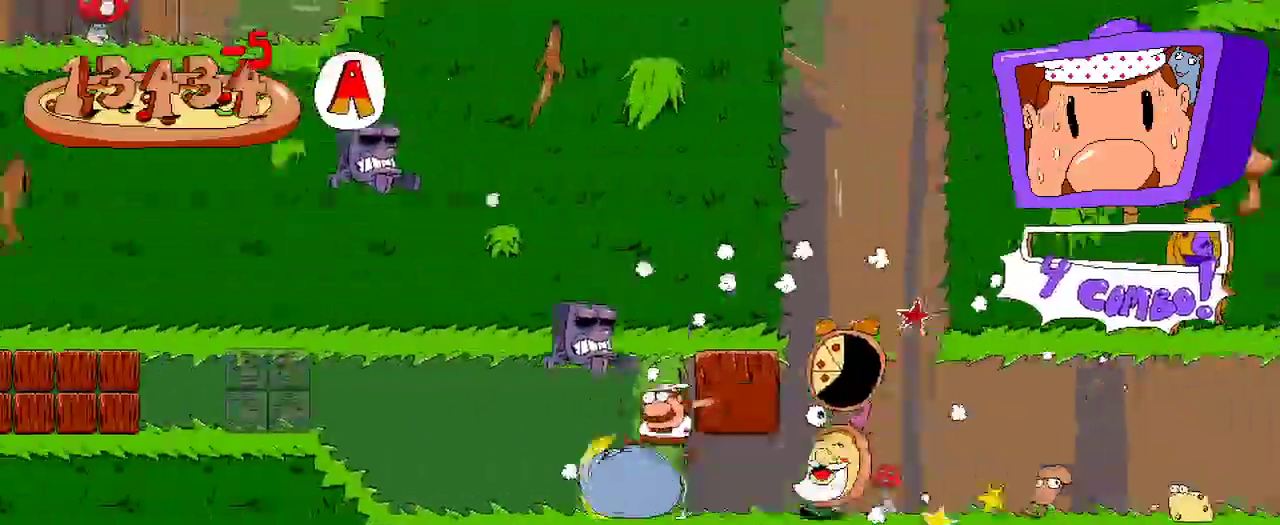
{"buttons": ["R2", "DPAD_LEFT"], "left_stick": "center", "right_stick": "center", "events": []}
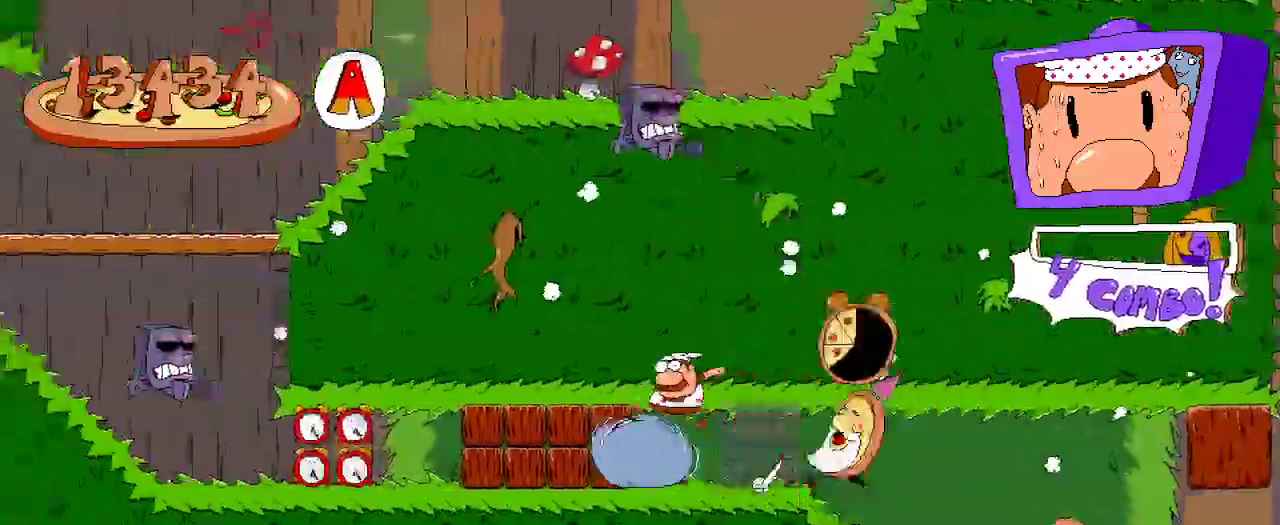
{"buttons": ["R2", "DPAD_LEFT"], "left_stick": "center", "right_stick": "center", "events": []}
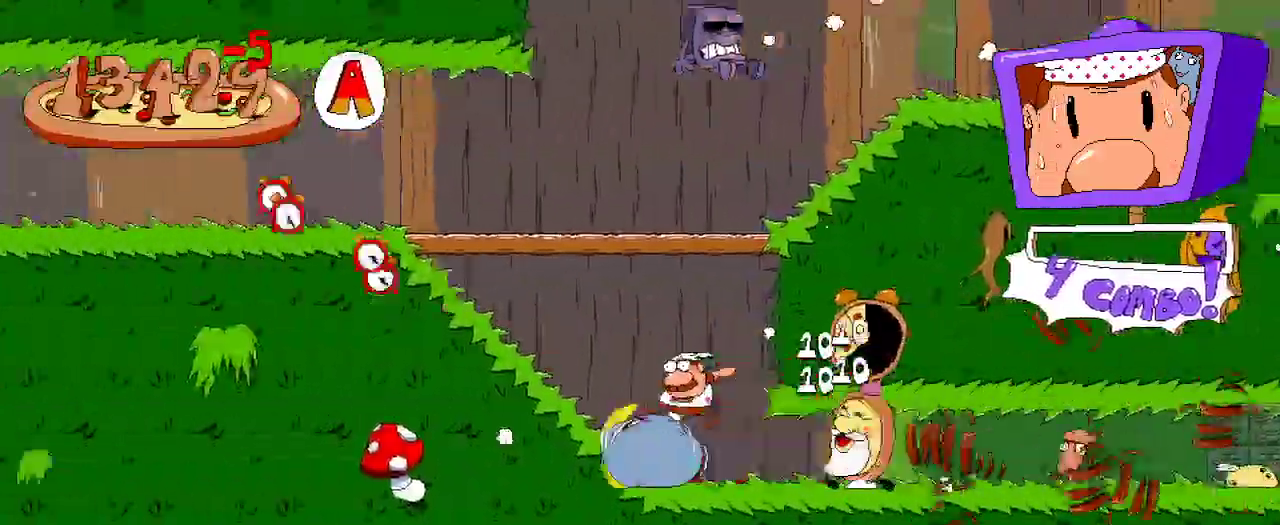
{"buttons": ["R2", "DPAD_LEFT"], "left_stick": "center", "right_stick": "center", "events": []}
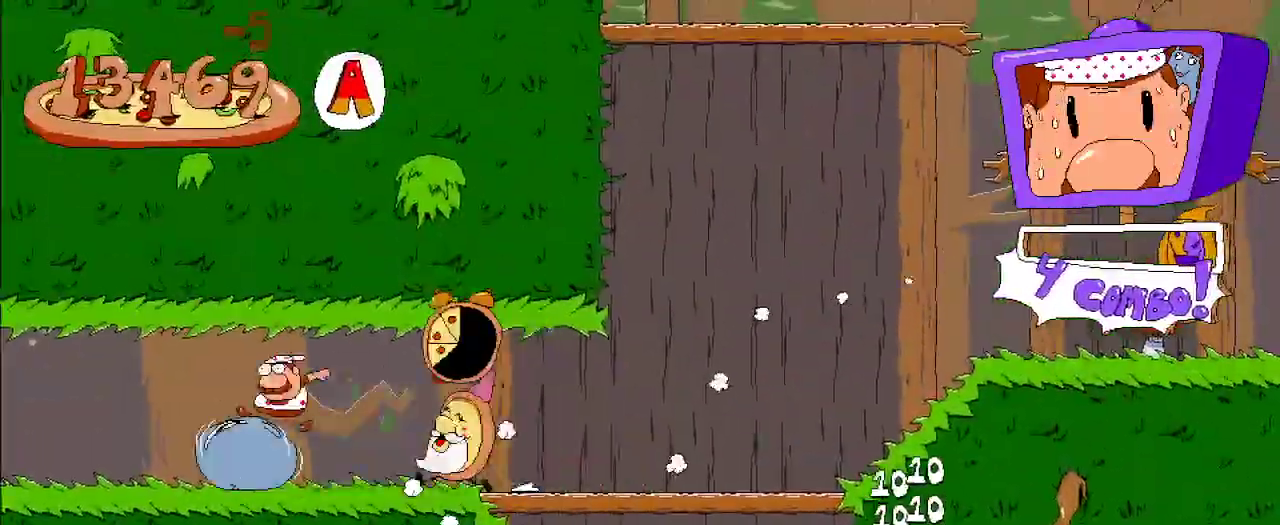
{"buttons": ["R2", "DPAD_LEFT"], "left_stick": "center", "right_stick": "center", "events": []}
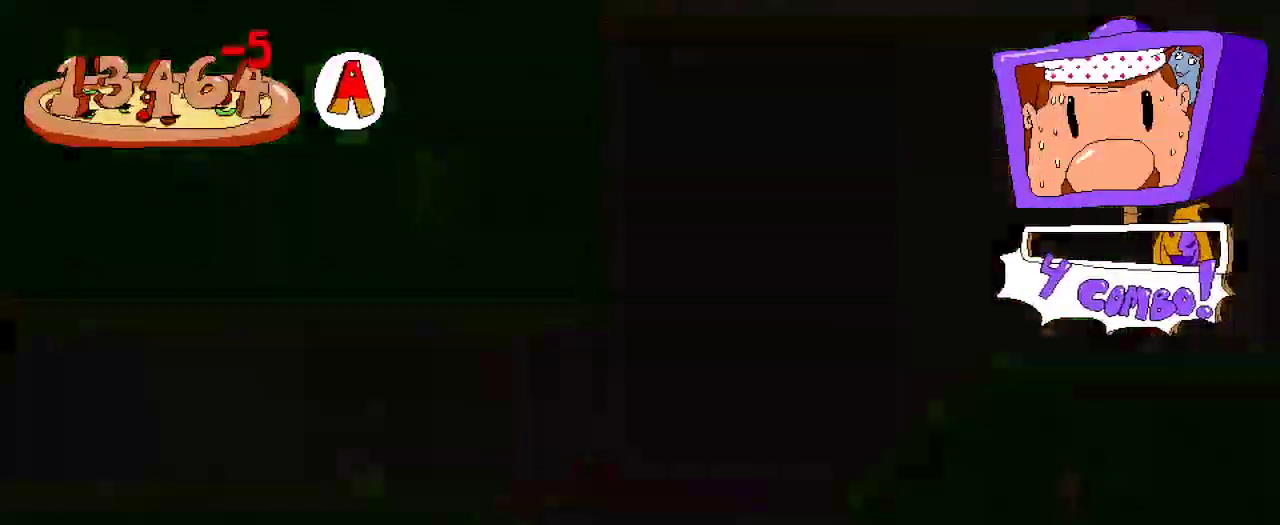
{"buttons": ["R2", "DPAD_LEFT"], "left_stick": "center", "right_stick": "center", "events": []}
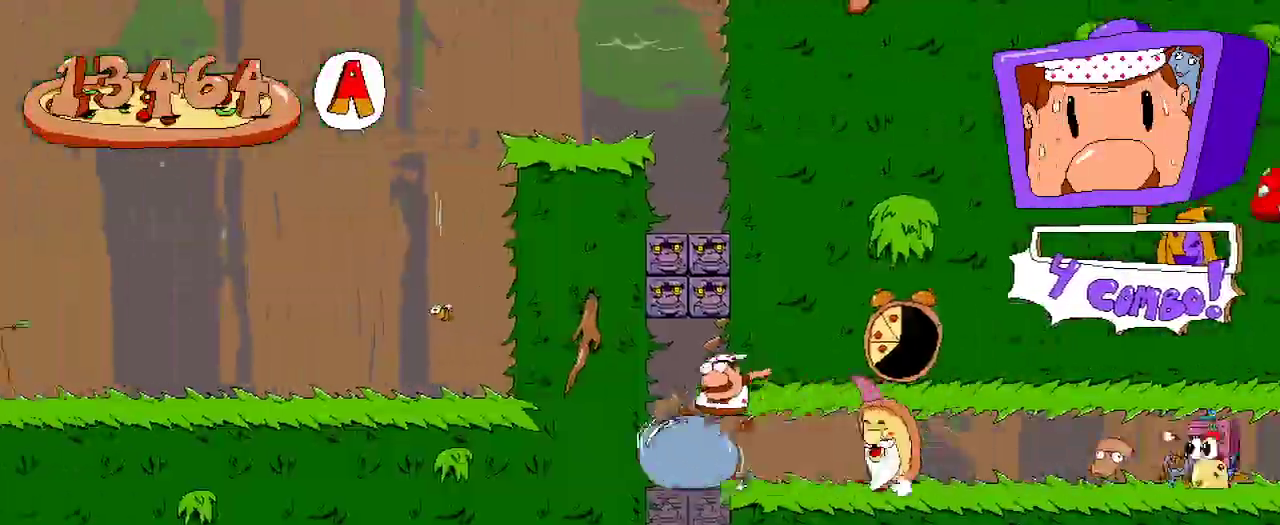
{"buttons": ["R2", "DPAD_LEFT"], "left_stick": "center", "right_stick": "center", "events": []}
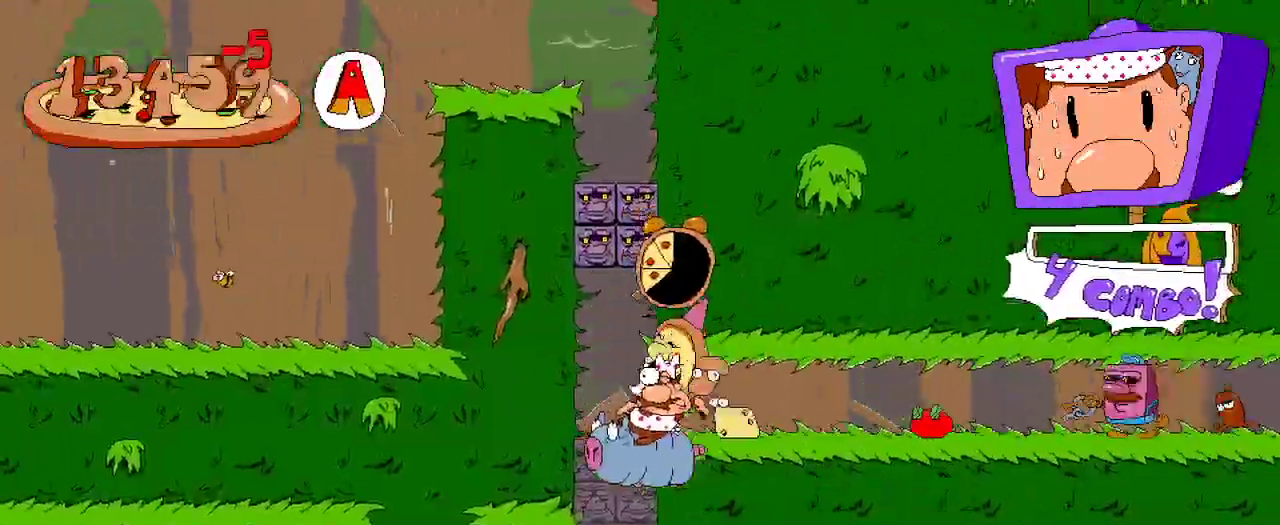
{"buttons": ["R2", "DPAD_UP", "DPAD_LEFT"], "left_stick": "center", "right_stick": "center", "events": [[233, "DPAD_UP", "down"], [300, "X", "down"], [433, "X", "up"]]}
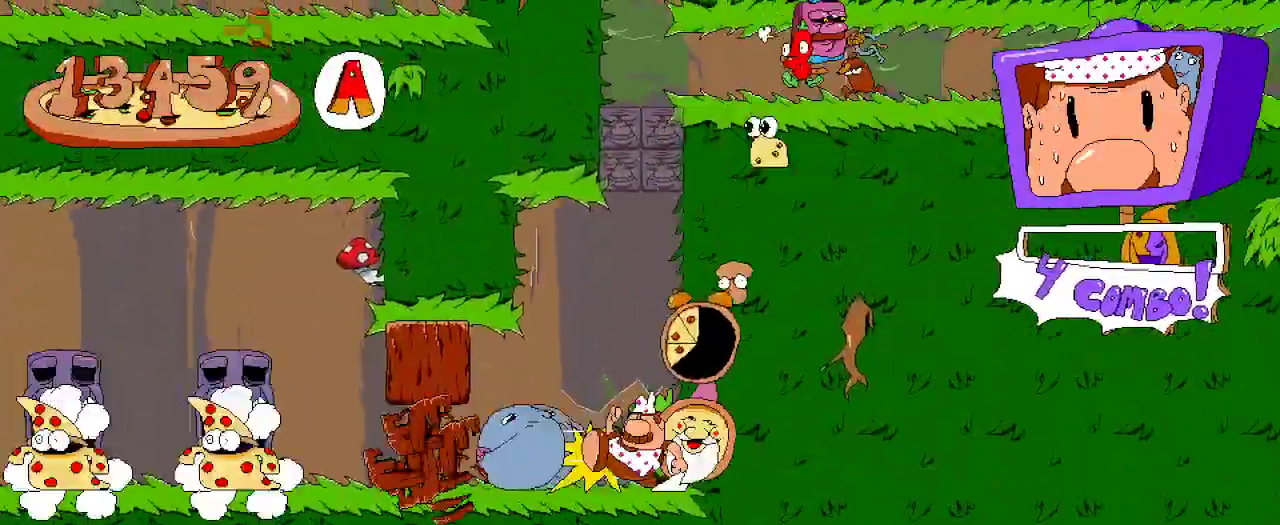
{"buttons": ["R2", "DPAD_LEFT"], "left_stick": "center", "right_stick": "center", "events": [[267, "DPAD_UP", "up"]]}
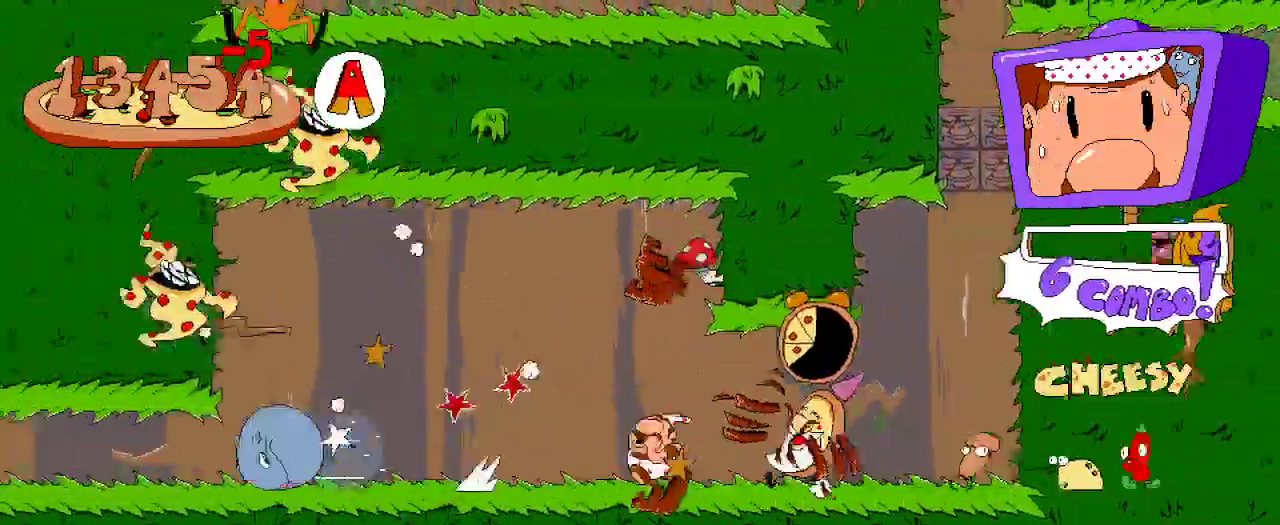
{"buttons": ["R2", "DPAD_LEFT"], "left_stick": "center", "right_stick": "center", "events": []}
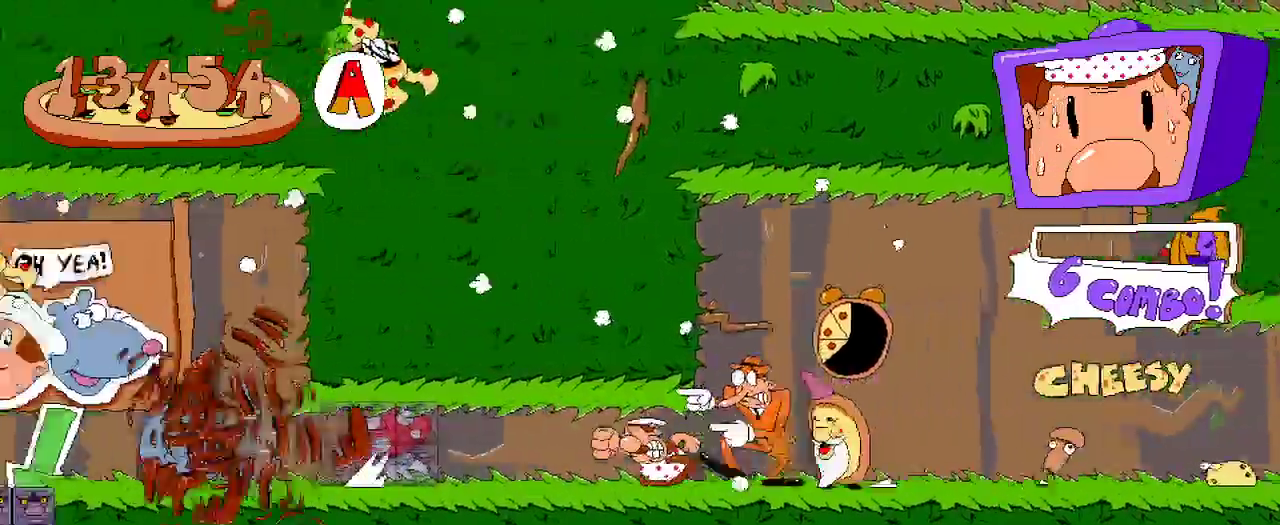
{"buttons": ["R2", "DPAD_LEFT"], "left_stick": "center", "right_stick": "center", "events": []}
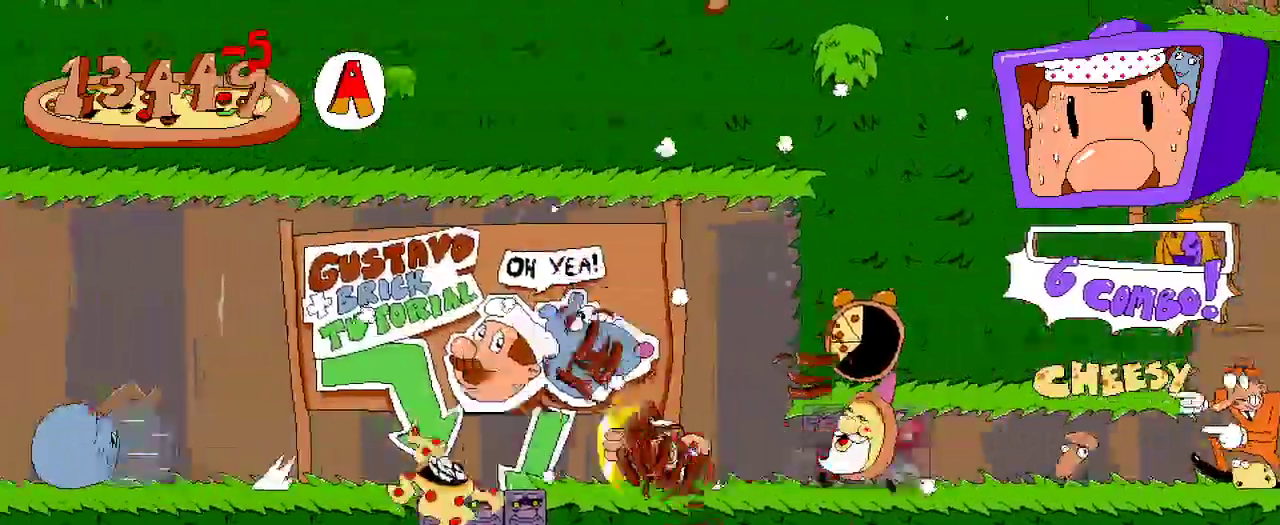
{"buttons": ["R2", "DPAD_LEFT"], "left_stick": "center", "right_stick": "center", "events": []}